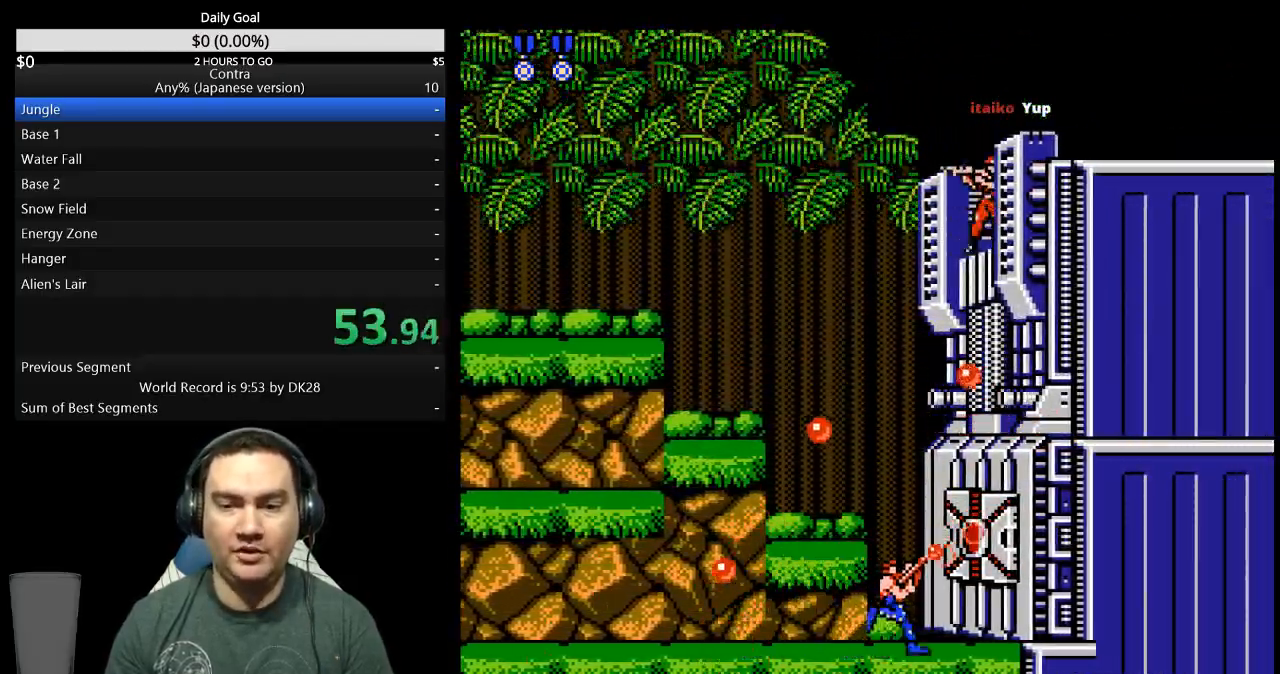
Gameplay with a controller (Nintendo layout); each line is a JSON object with the inputs held at the frame after it. "events" lists button and stick changes between this image and that frame as [ms after this image, input, new state], when the widget could be followed in between. Not read: L3 R3 START.
{"buttons": ["B", "DPAD_UP", "DPAD_RIGHT"], "events": [[100, "B", "down"], [167, "B", "up"], [233, "B", "down"]]}
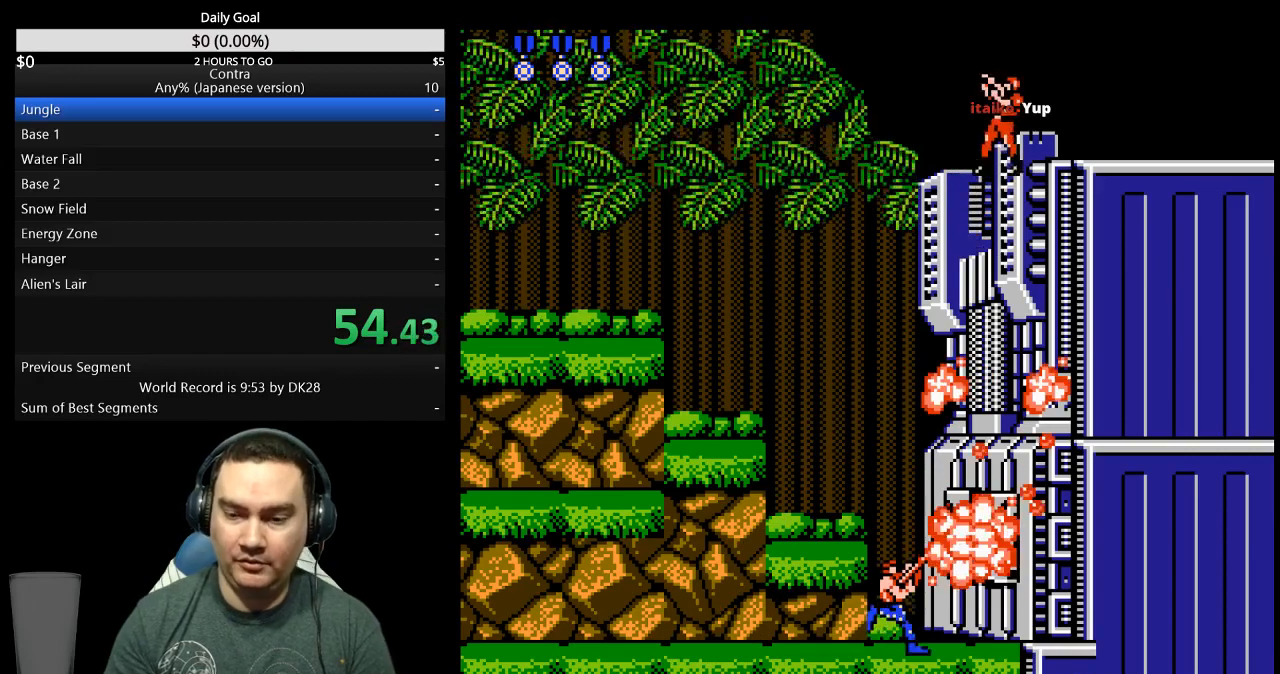
{"buttons": ["DPAD_RIGHT"], "events": [[133, "B", "up"], [167, "DPAD_UP", "up"]]}
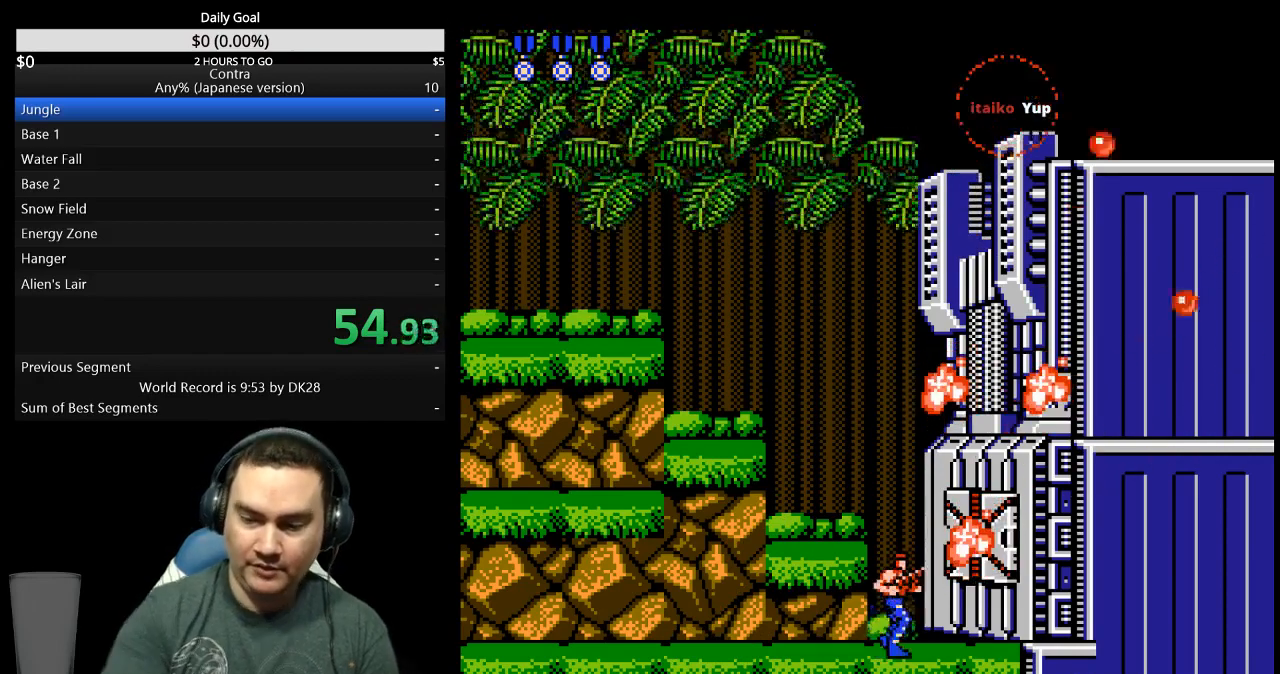
{"buttons": [], "events": [[233, "DPAD_RIGHT", "up"]]}
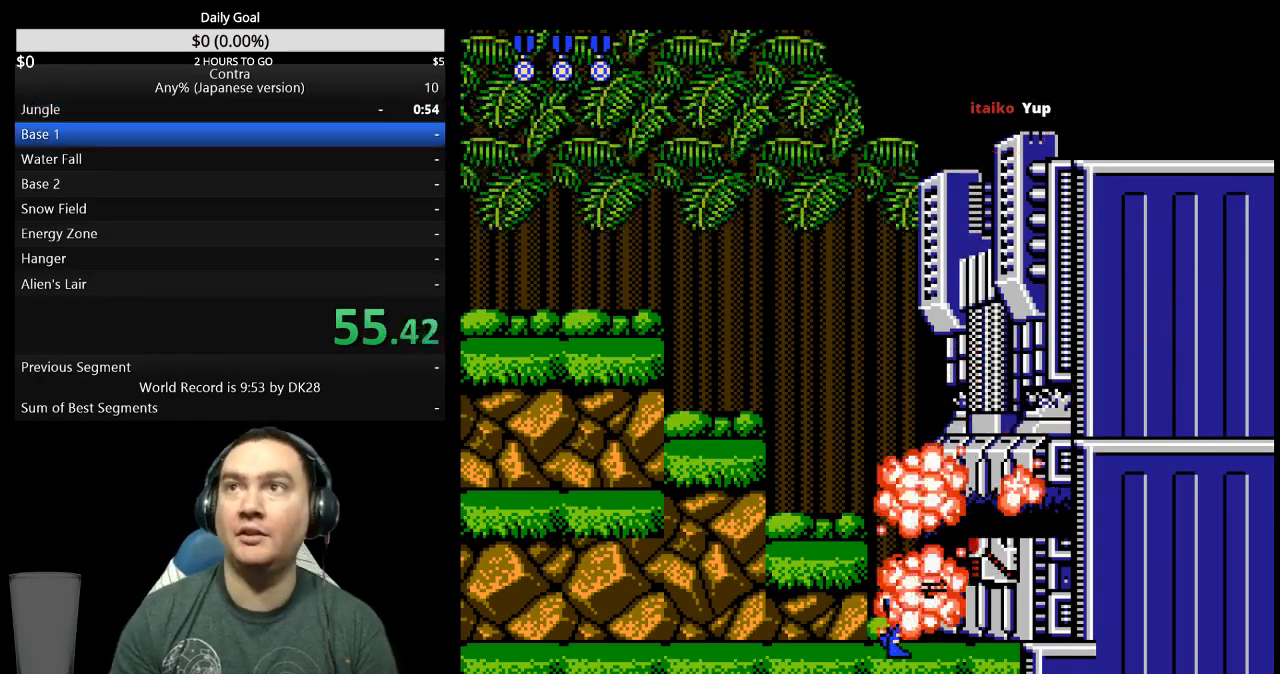
{"buttons": [], "events": []}
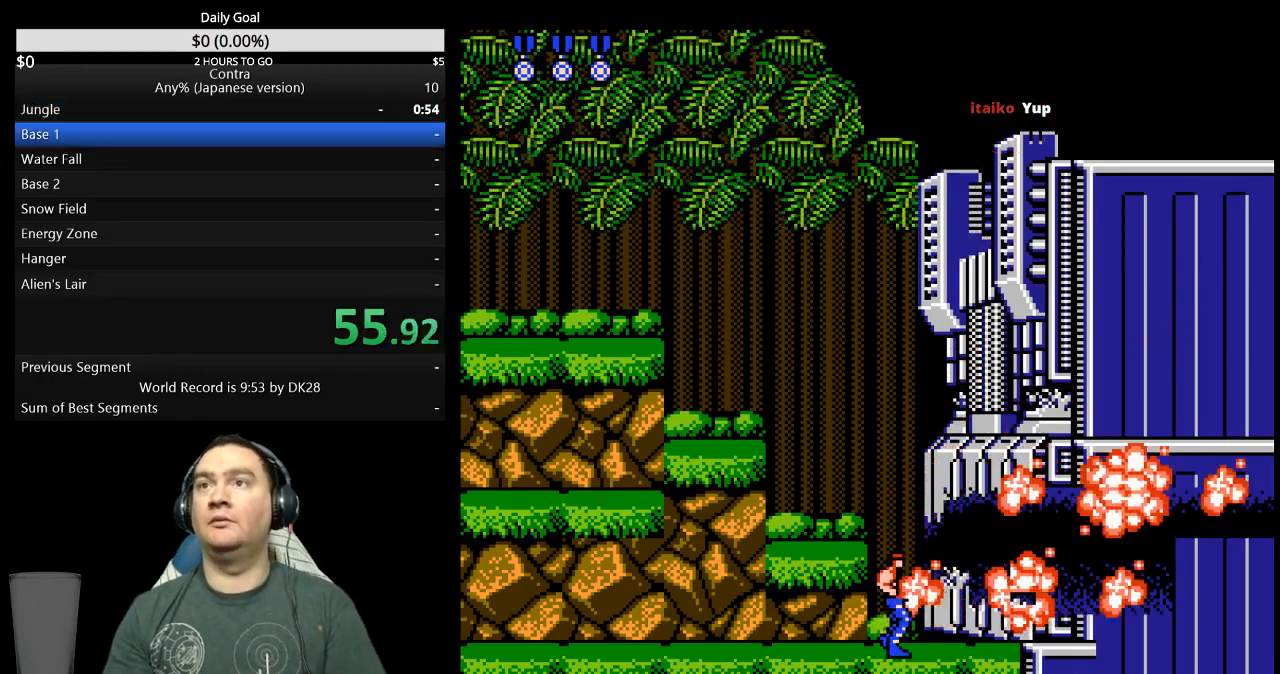
{"buttons": [], "events": []}
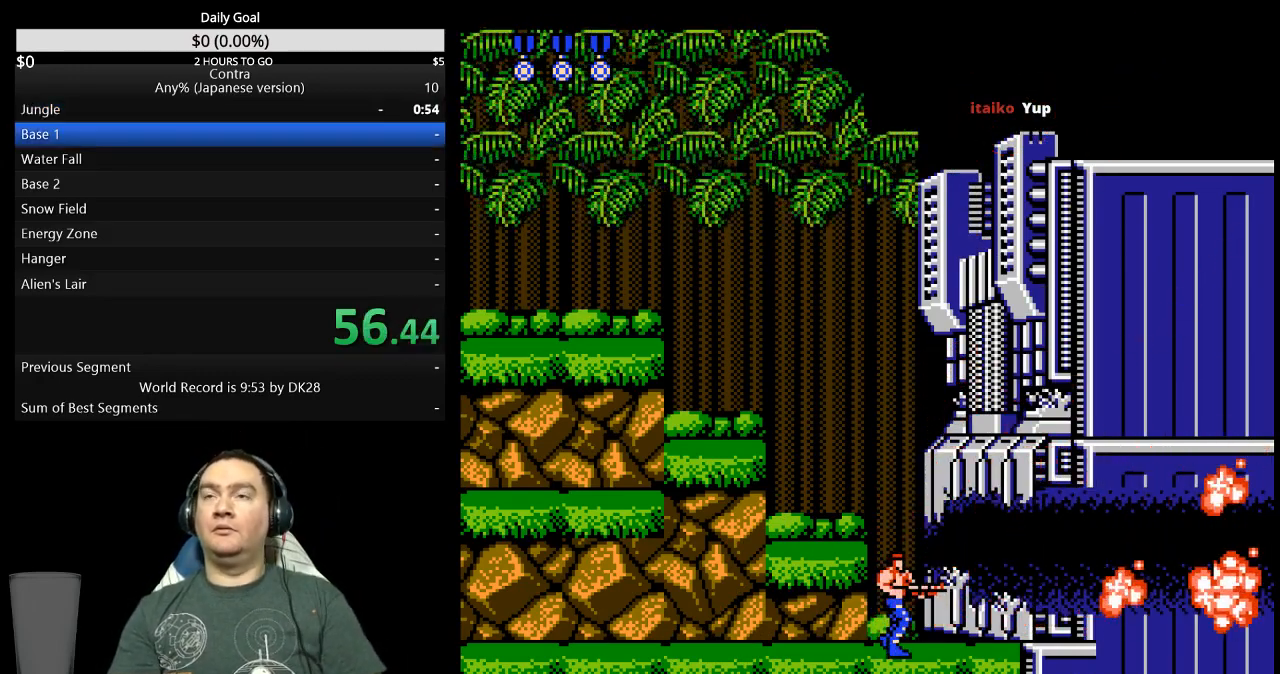
{"buttons": [], "events": []}
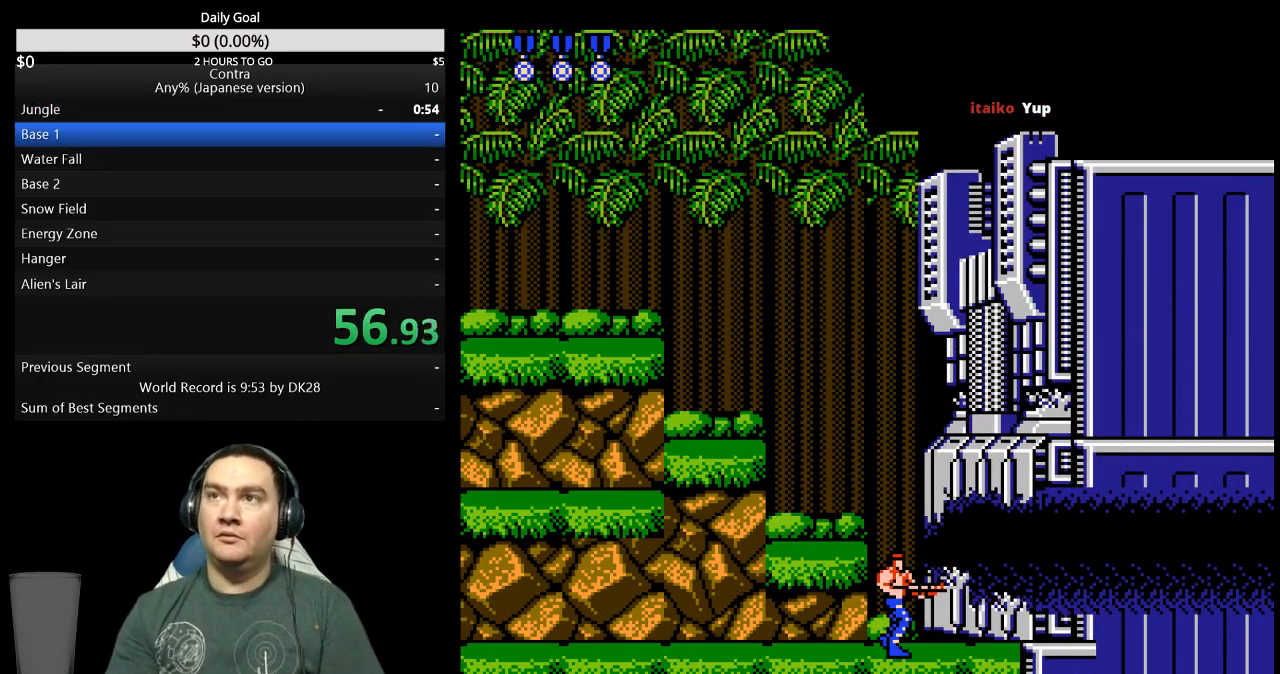
{"buttons": [], "events": []}
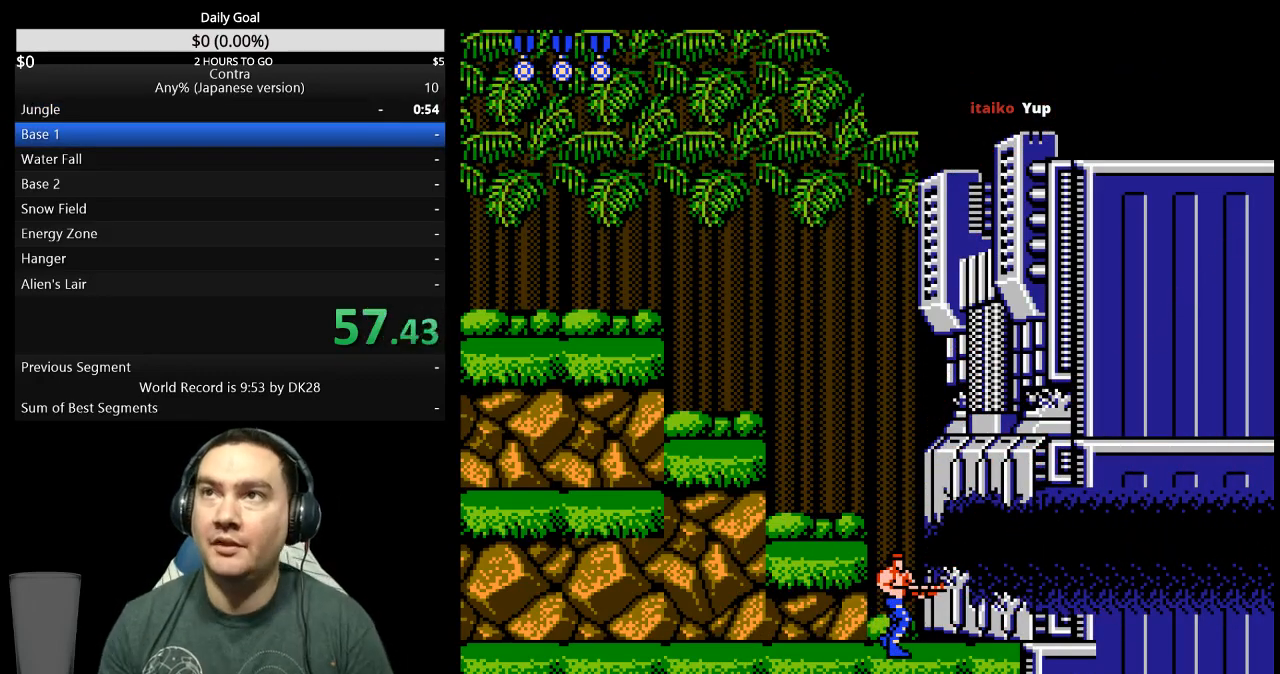
{"buttons": [], "events": []}
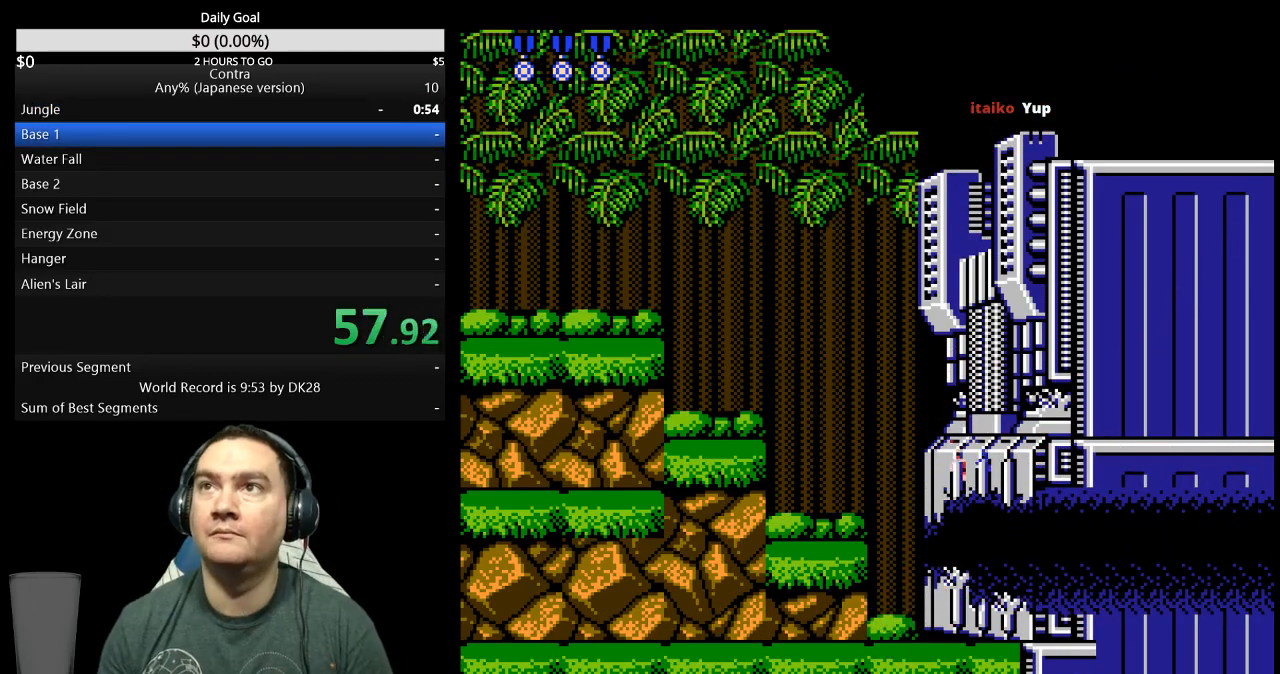
{"buttons": [], "events": []}
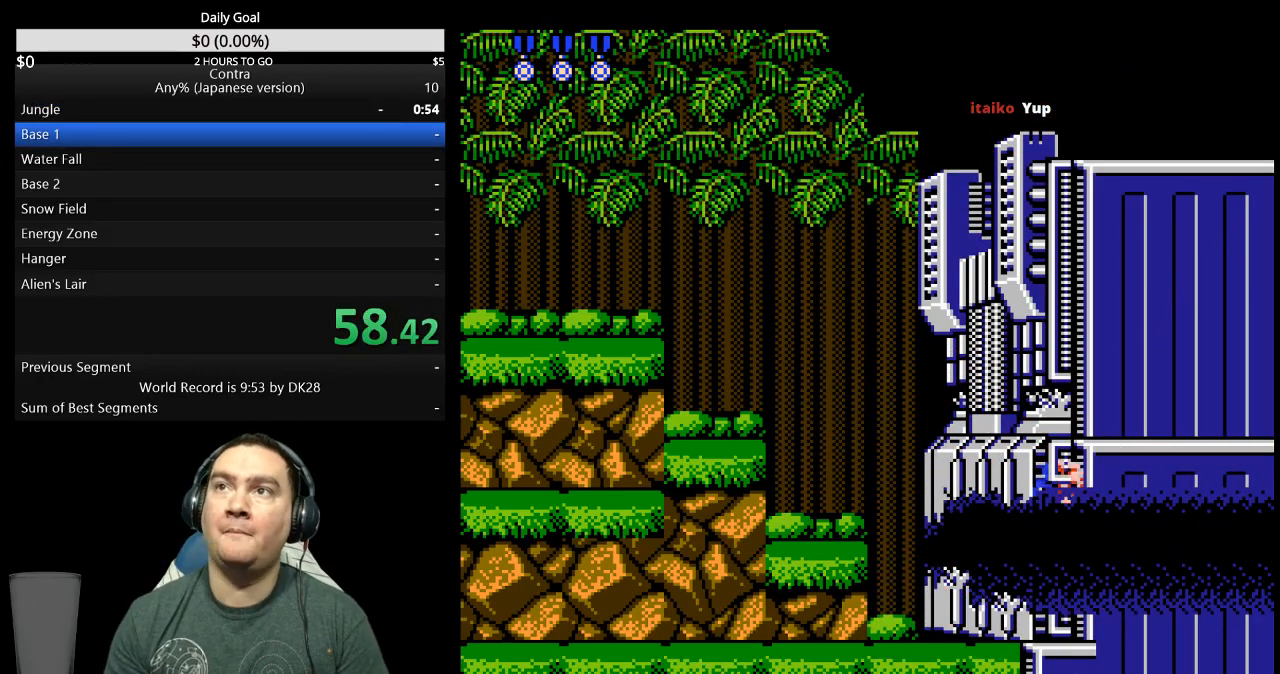
{"buttons": [], "events": []}
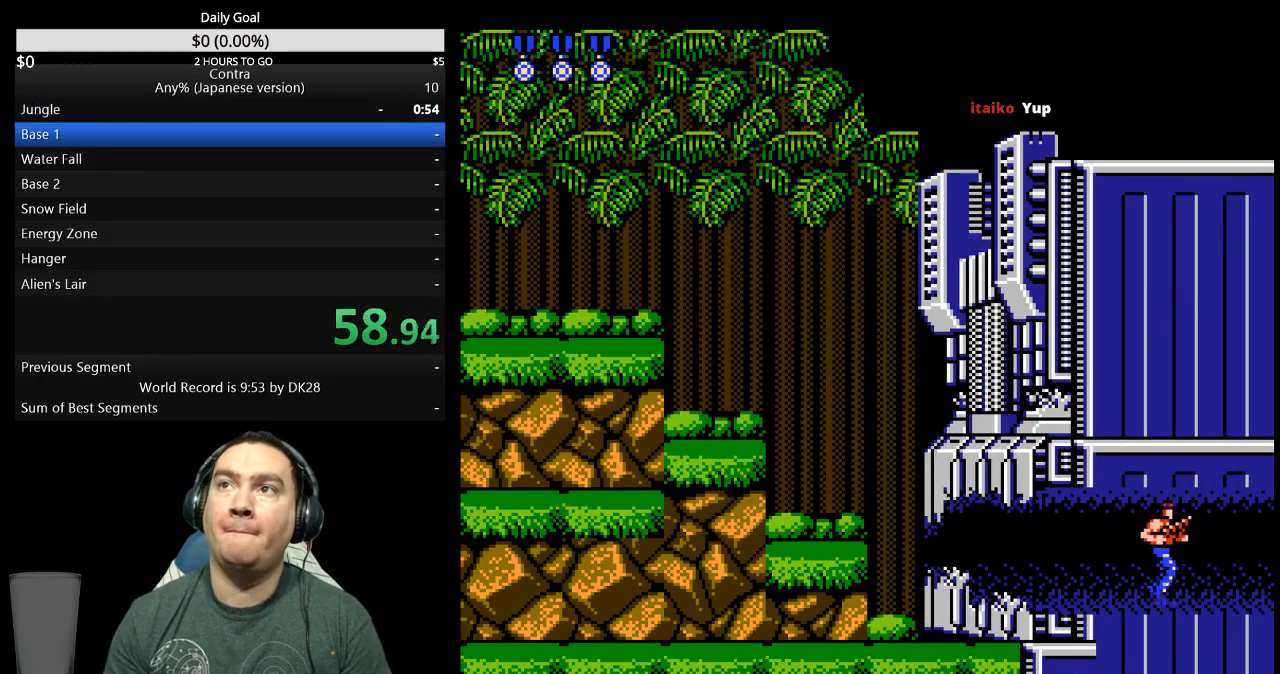
{"buttons": [], "events": []}
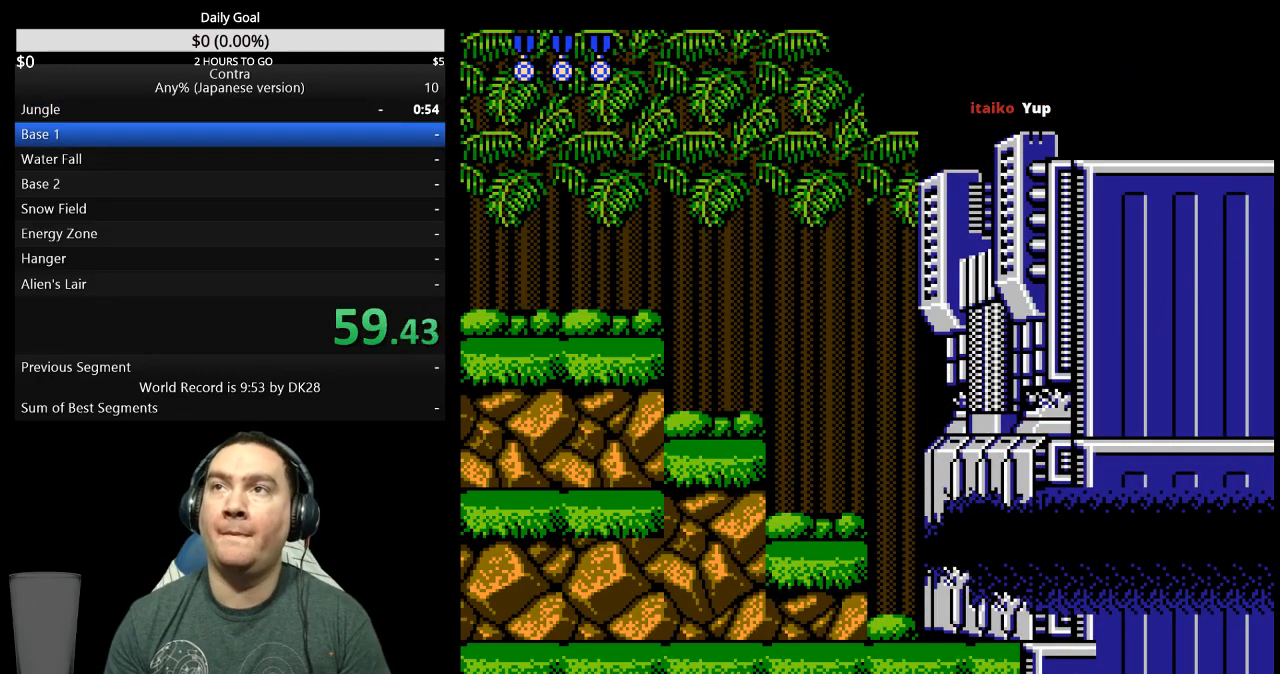
{"buttons": [], "events": []}
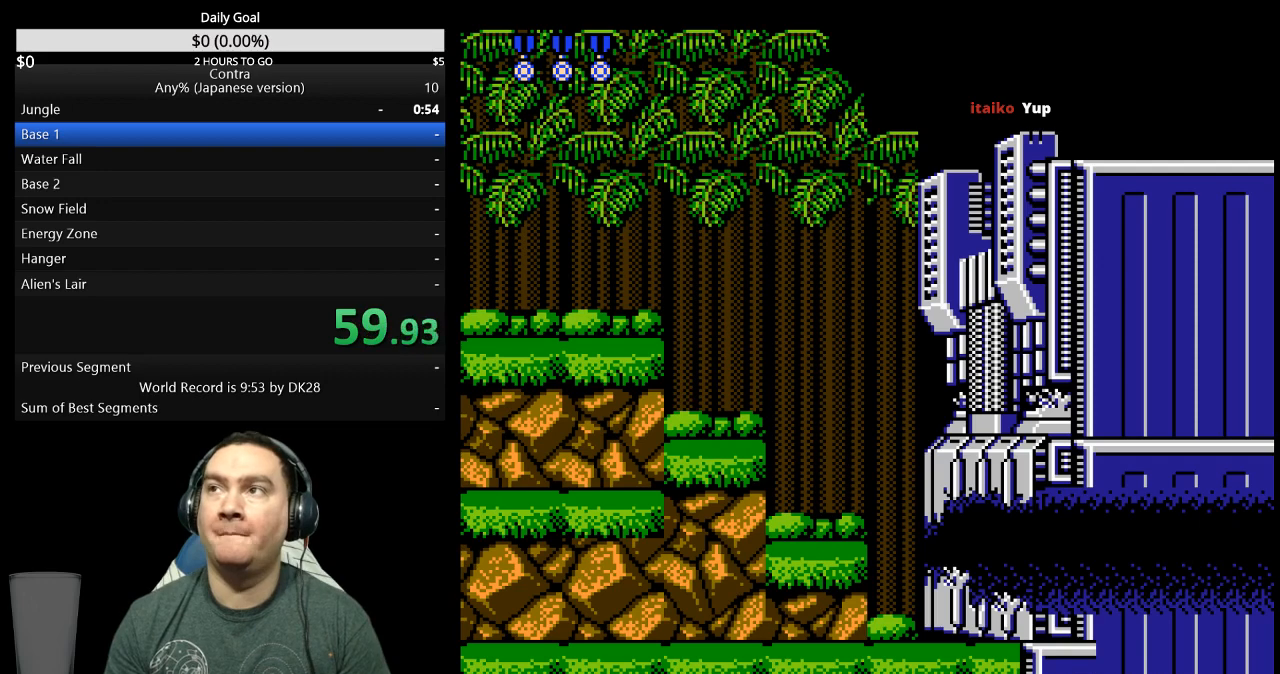
{"buttons": [], "events": []}
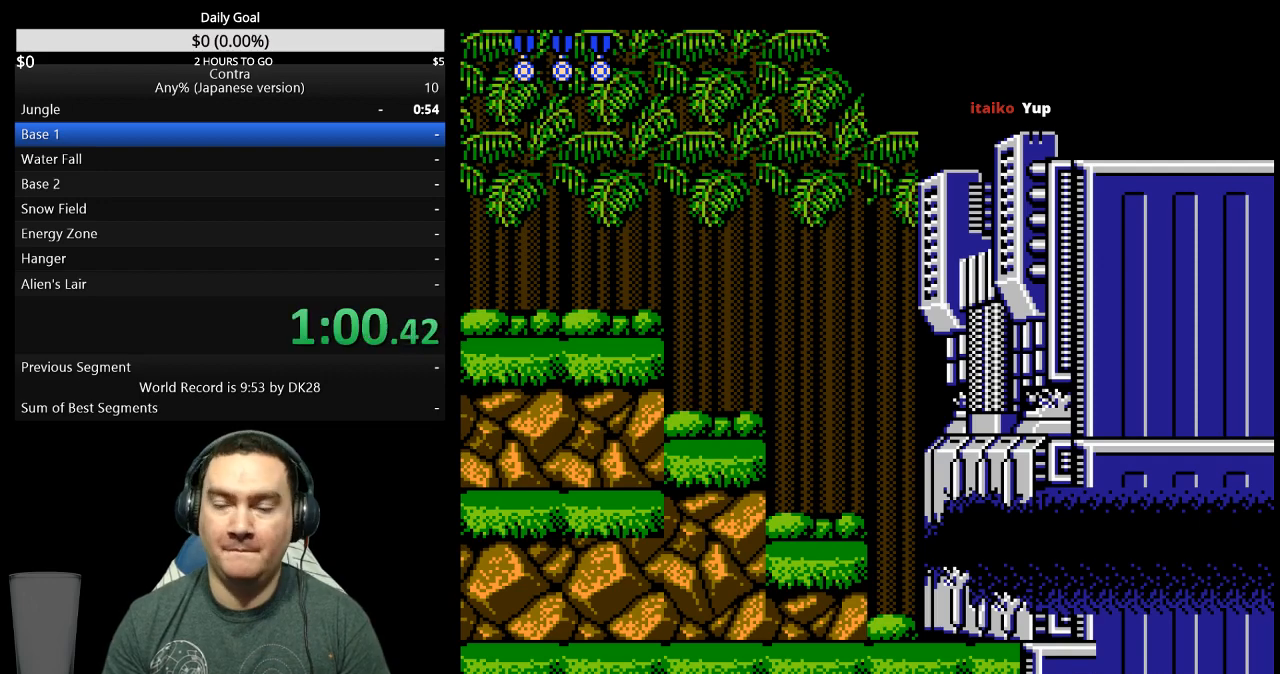
{"buttons": ["DPAD_RIGHT"], "events": [[100, "DPAD_RIGHT", "down"]]}
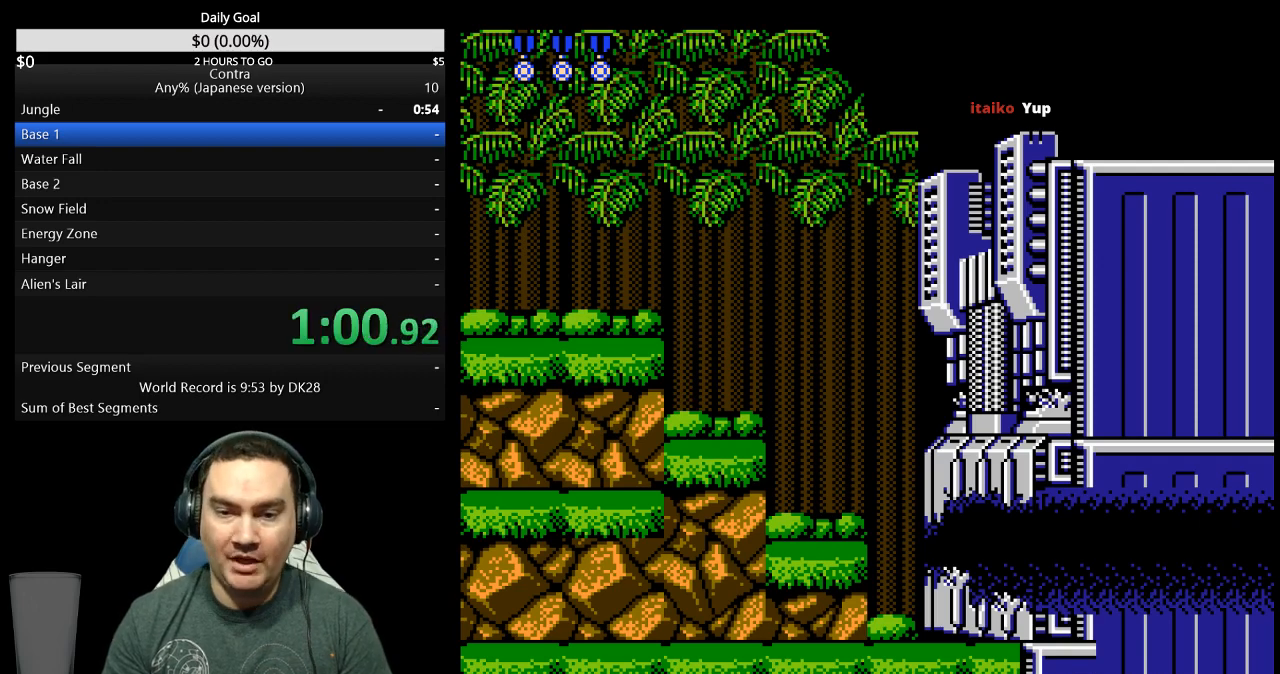
{"buttons": ["DPAD_RIGHT"], "events": []}
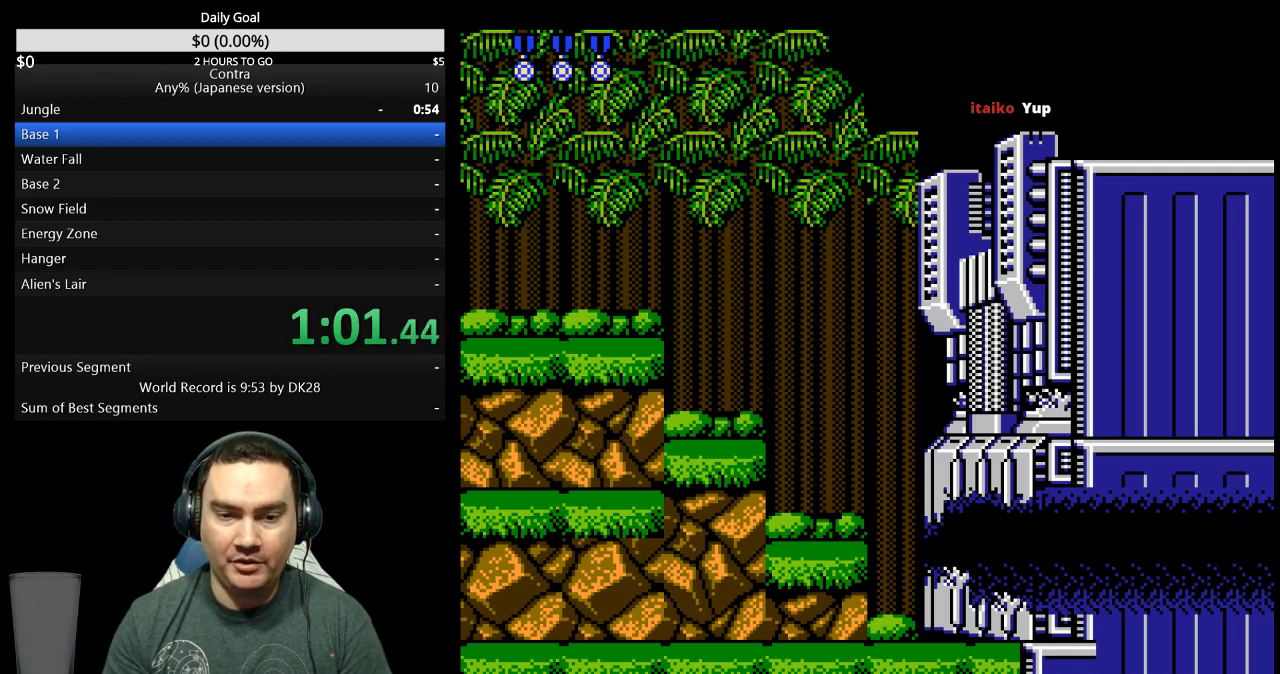
{"buttons": ["DPAD_RIGHT"], "events": []}
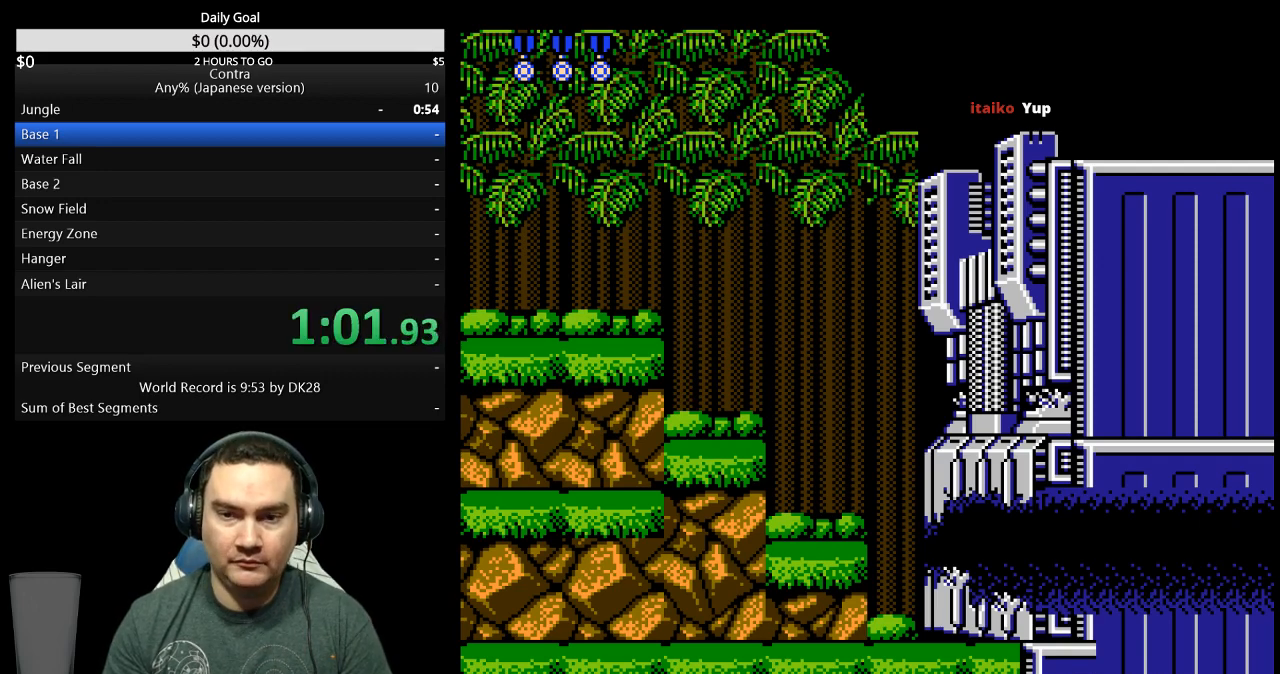
{"buttons": ["DPAD_RIGHT"], "events": []}
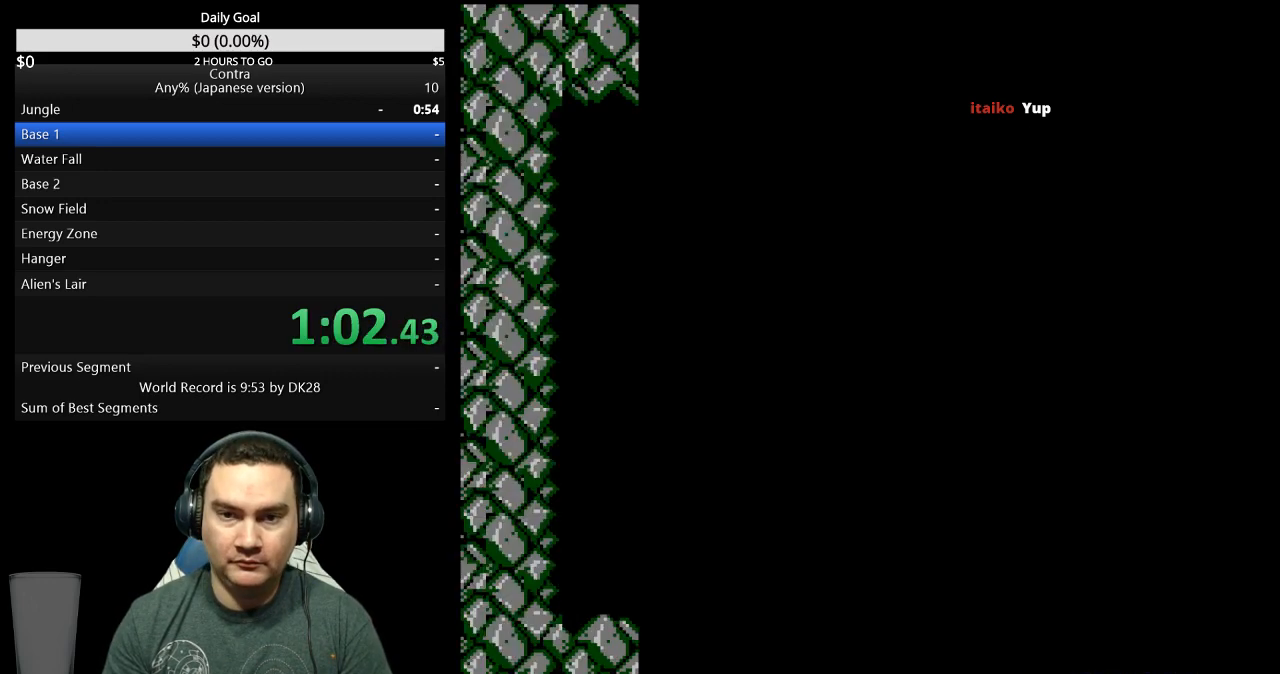
{"buttons": ["B", "DPAD_RIGHT"], "events": [[33, "A", "down"], [100, "A", "up"], [433, "A", "down"], [500, "A", "up"], [500, "B", "down"]]}
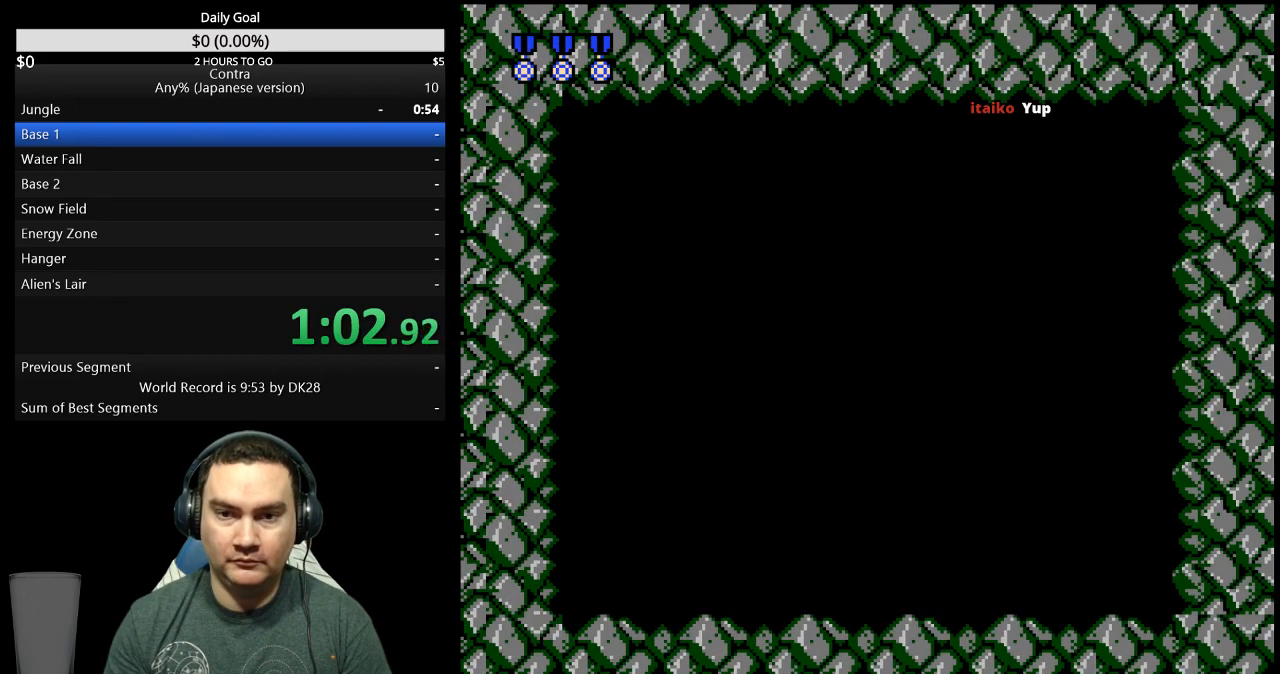
{"buttons": ["B", "DPAD_RIGHT"], "events": [[67, "A", "down"], [67, "B", "up"], [233, "A", "up"], [233, "B", "down"], [300, "A", "down"], [300, "B", "up"], [500, "A", "up"], [500, "B", "down"]]}
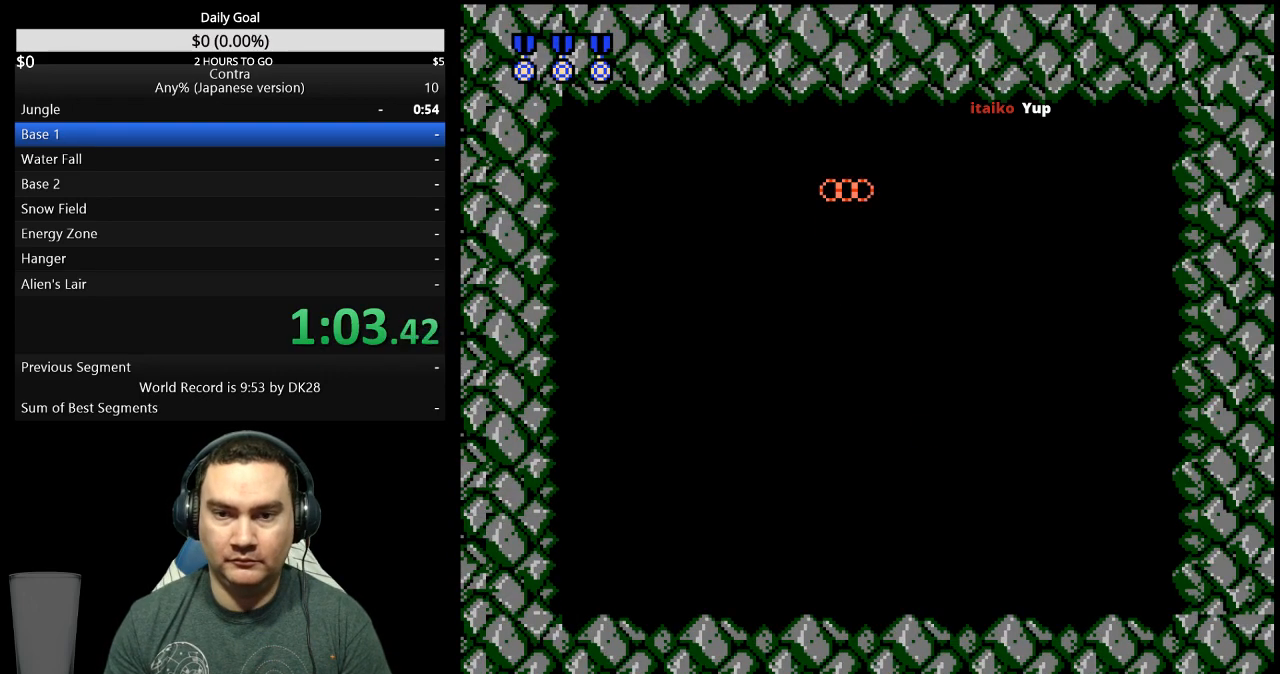
{"buttons": ["A", "DPAD_RIGHT"], "events": [[67, "A", "down"], [67, "B", "up"], [133, "A", "up"], [133, "B", "down"], [167, "DPAD_RIGHT", "up"], [200, "B", "up"], [200, "DPAD_LEFT", "down"], [267, "B", "down"], [333, "B", "up"], [367, "DPAD_LEFT", "up"], [467, "A", "down"], [500, "DPAD_RIGHT", "down"]]}
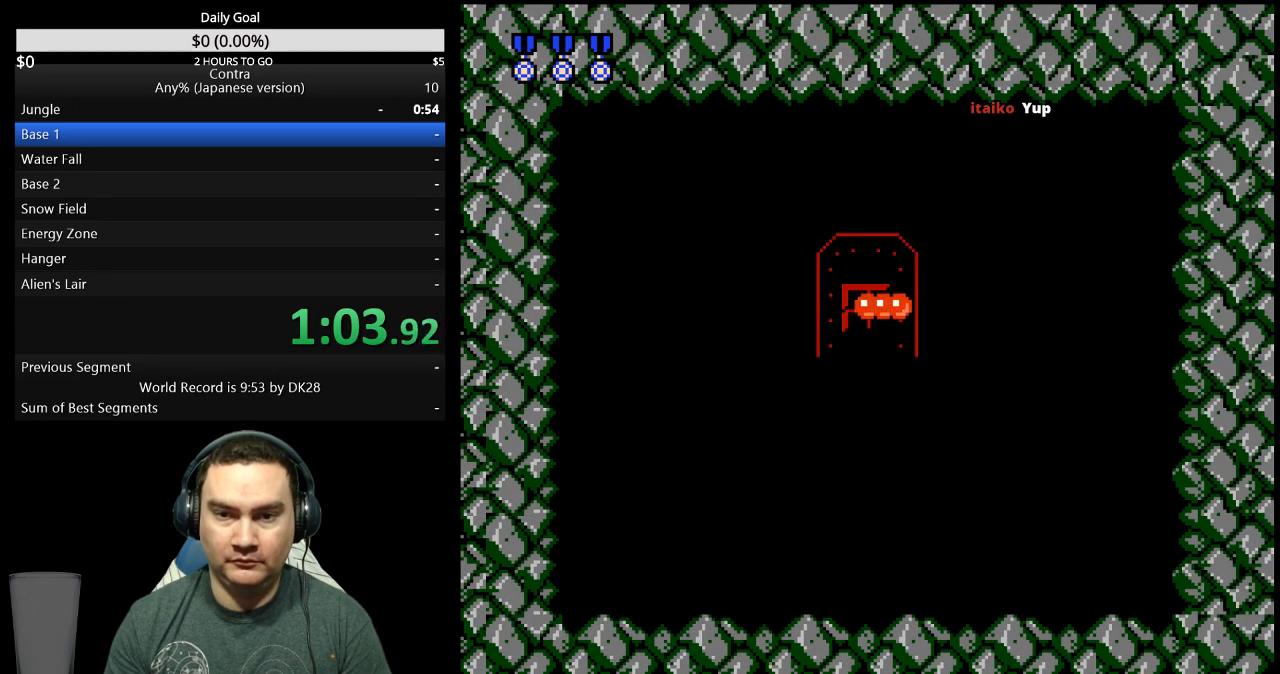
{"buttons": ["B", "DPAD_RIGHT"], "events": [[200, "A", "up"], [200, "B", "down"], [267, "A", "down"], [267, "B", "up"], [333, "A", "up"], [333, "B", "down"], [400, "A", "down"], [400, "B", "up"], [500, "A", "up"], [500, "B", "down"]]}
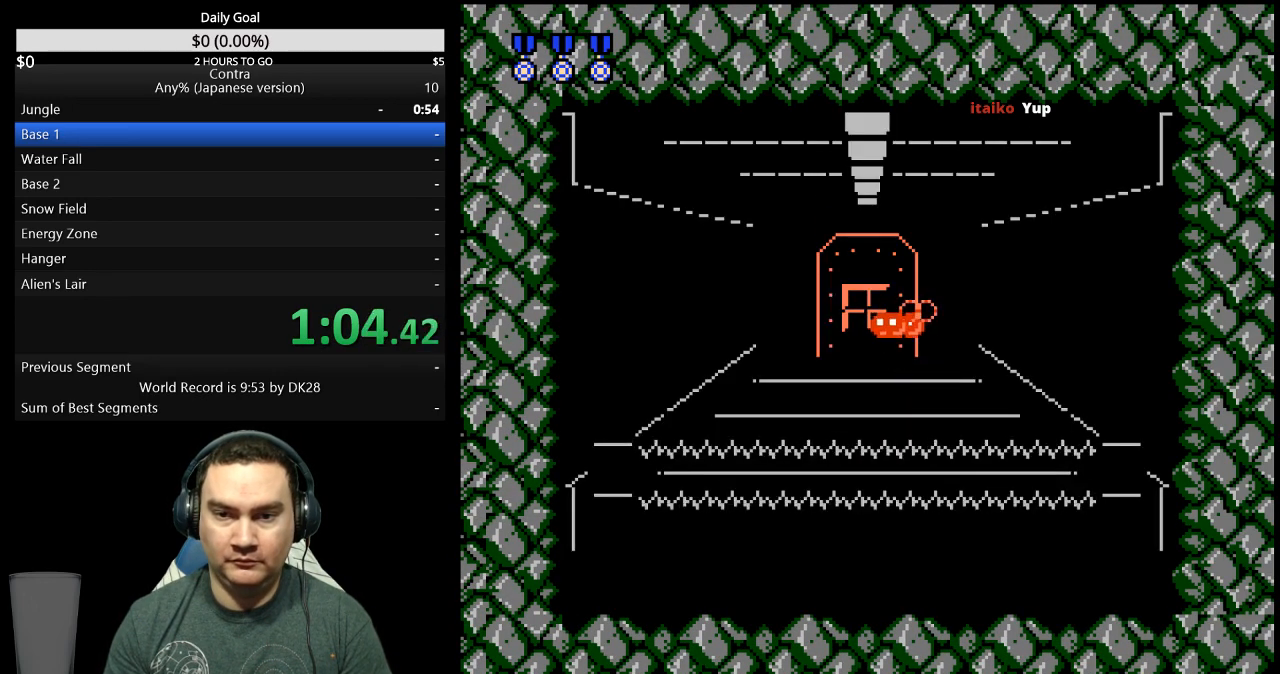
{"buttons": ["B"], "events": [[100, "A", "down"], [100, "B", "up"], [200, "DPAD_RIGHT", "up"], [300, "A", "up"], [300, "B", "down"], [300, "DPAD_LEFT", "down"], [467, "DPAD_LEFT", "up"]]}
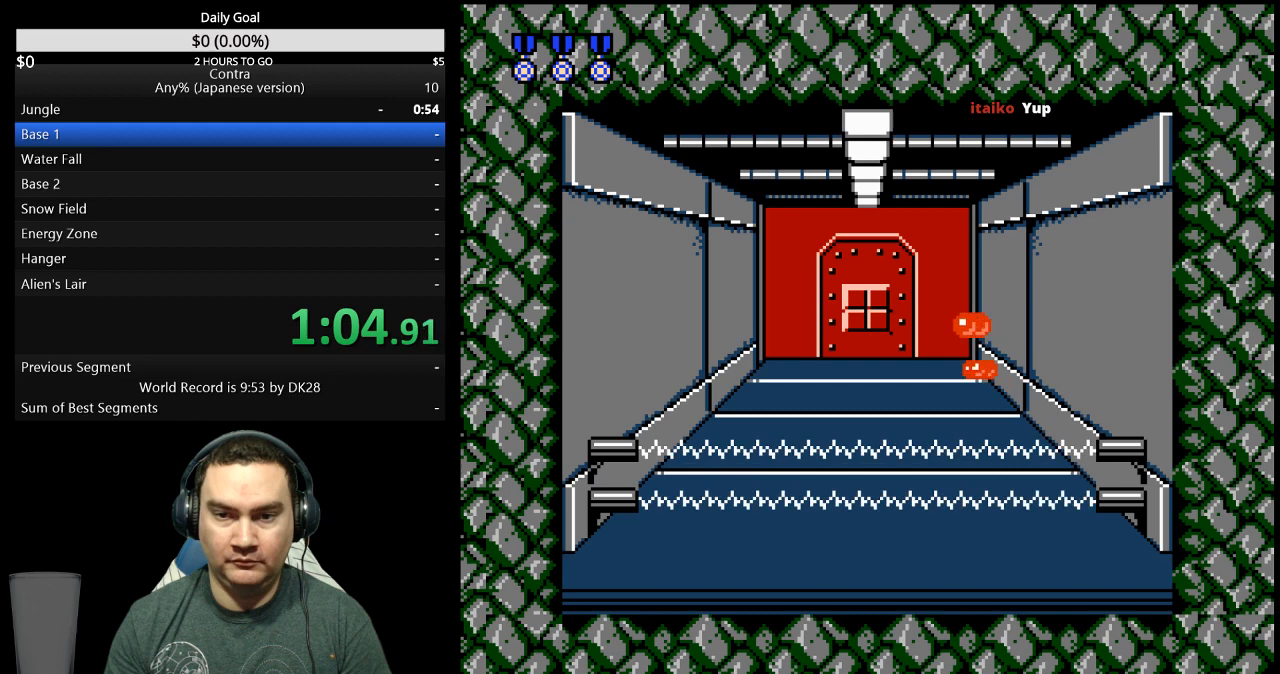
{"buttons": ["DPAD_LEFT"]}
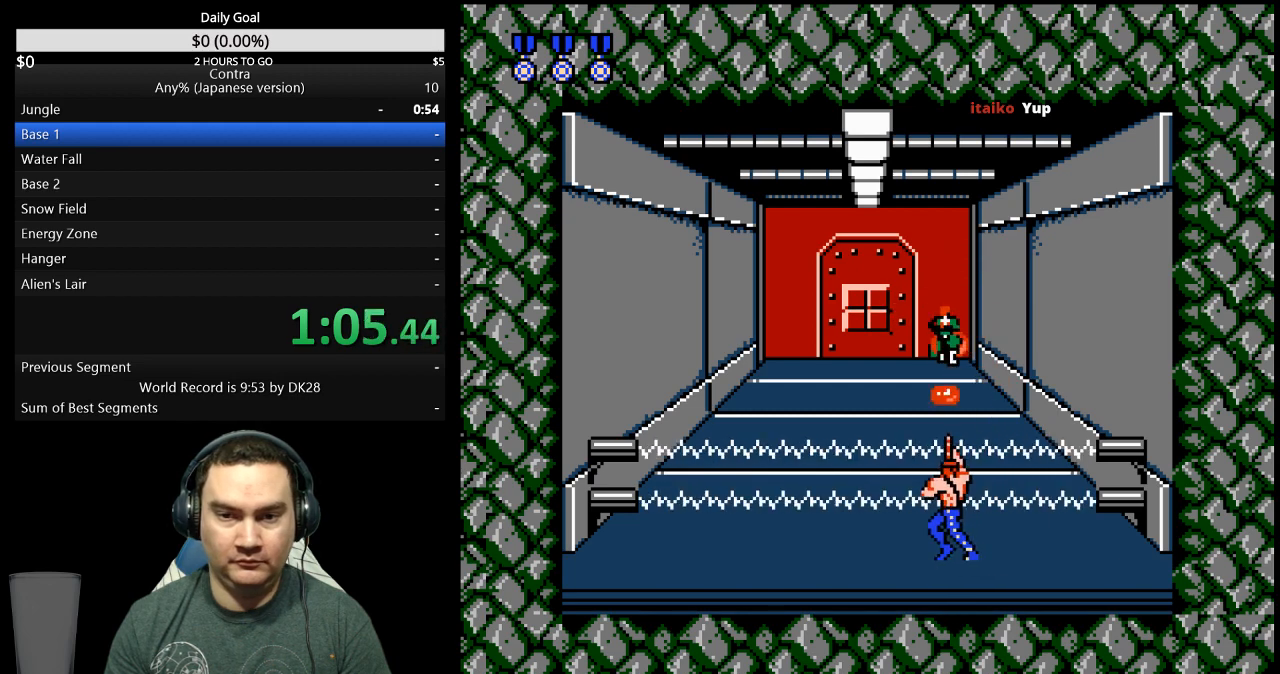
{"buttons": [], "events": [[33, "B", "down"], [100, "B", "up"], [167, "B", "down"], [233, "B", "up"], [300, "B", "down"], [367, "B", "up"], [433, "B", "down"], [433, "DPAD_LEFT", "up"], [500, "B", "up"]]}